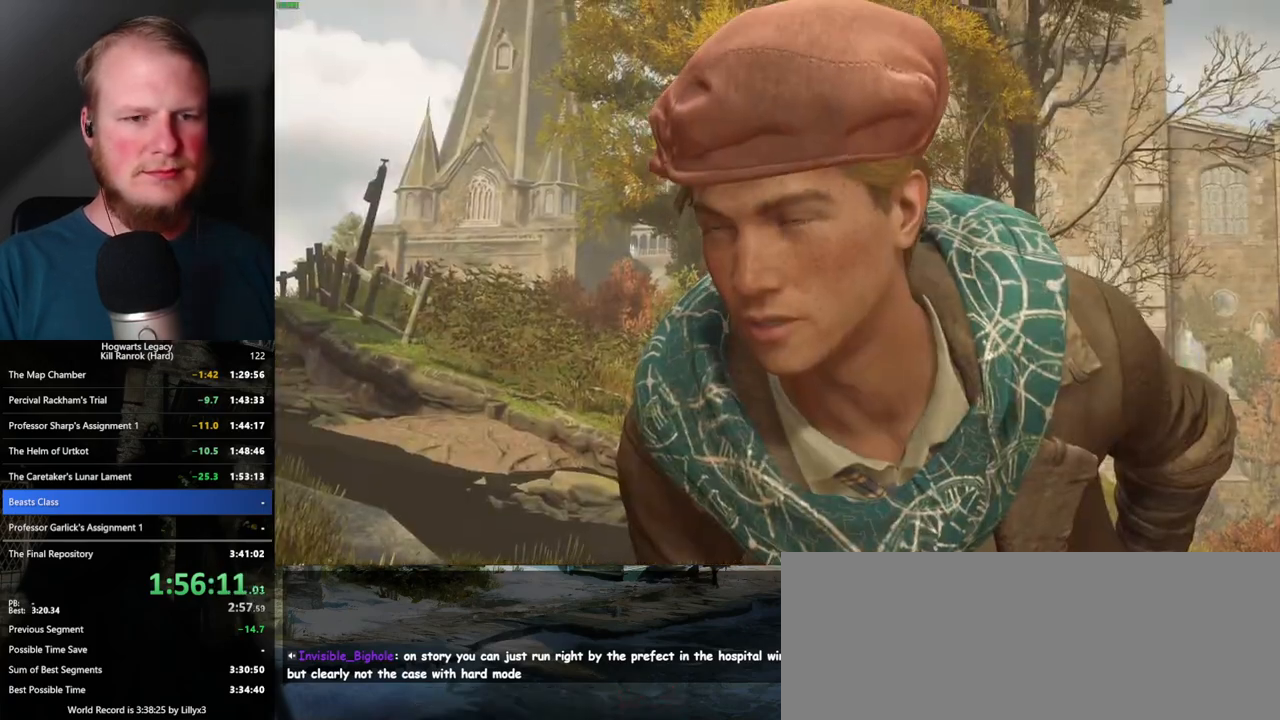
Gameplay with keyboard and mouse; each line is a JSON object with the keys and mouse buttons held at the frame after it. "events" lists presses ("down") and releases ("up") of ".", "/", "0", "1", "2", "3", "4", "5", "6", "7", "8", "9", "a", "alt_l", "alt_r", "b", "backslash", "backspace", "c", "caps_lock", "comma", "ctrl_l", "ctrl_r", "d", "e", "equals", "escape", "f", "f1", "f10", "f11", "f12", "f2", "f3", "f4", "f5", "f6", "f7", "f8", "f9", "g", "h", "i", "j", "k", "l", "lbracket", "m", "minus", "n", "o", "p", "q", "quote", "r", "rbracket", "return", "s", "semicolon", "shift_l", "shift_r", "space", "super_l", "super_r", "t", "tab", "tilde", "u", "v", "w", "x", "y", "z", "mouse_left", "mouse_wheel", "mouse_right", "mouse_mb4" and "mouse_mb5" between this image and that frame as [ms after this image, input, new state], when the widget could be followed in between. "mouse_left", "mouse_wheel", "mouse_right", "mouse_mb4", "mouse_mb5" = the "left", "wheel", "right", "mb4", "mb5" buttons of the "mouse" list. No other keys are recorded. "wheel" means that the mouse wheel is clicked or scrolled. Mouse movement is not recorded.
{"keys": ["1", "2"], "mouse": [], "events": [[200, "1", "down"], [267, "2", "down"], [283, "1", "up"], [350, "2", "up"], [450, "1", "down"], [500, "2", "down"]]}
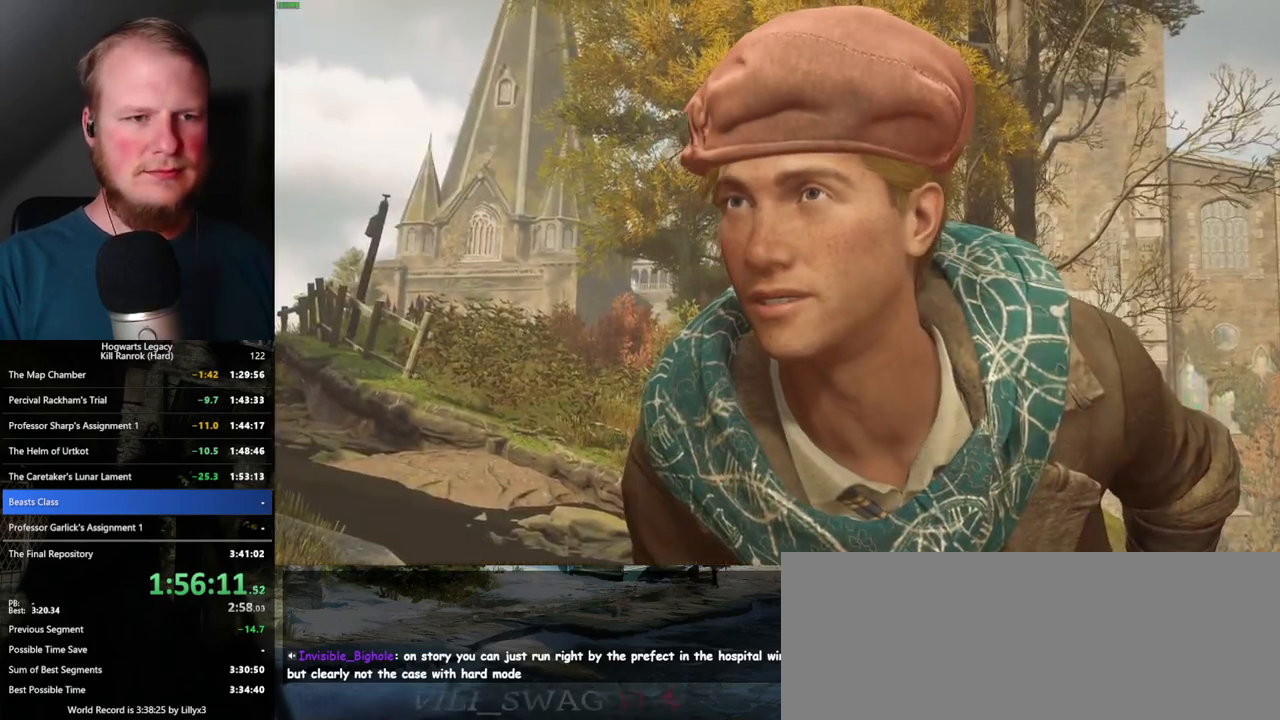
{"keys": ["1"], "mouse": [], "events": [[50, "1", "up"], [83, "2", "up"], [200, "1", "down"], [267, "2", "down"], [300, "1", "up"], [350, "2", "up"], [450, "1", "down"]]}
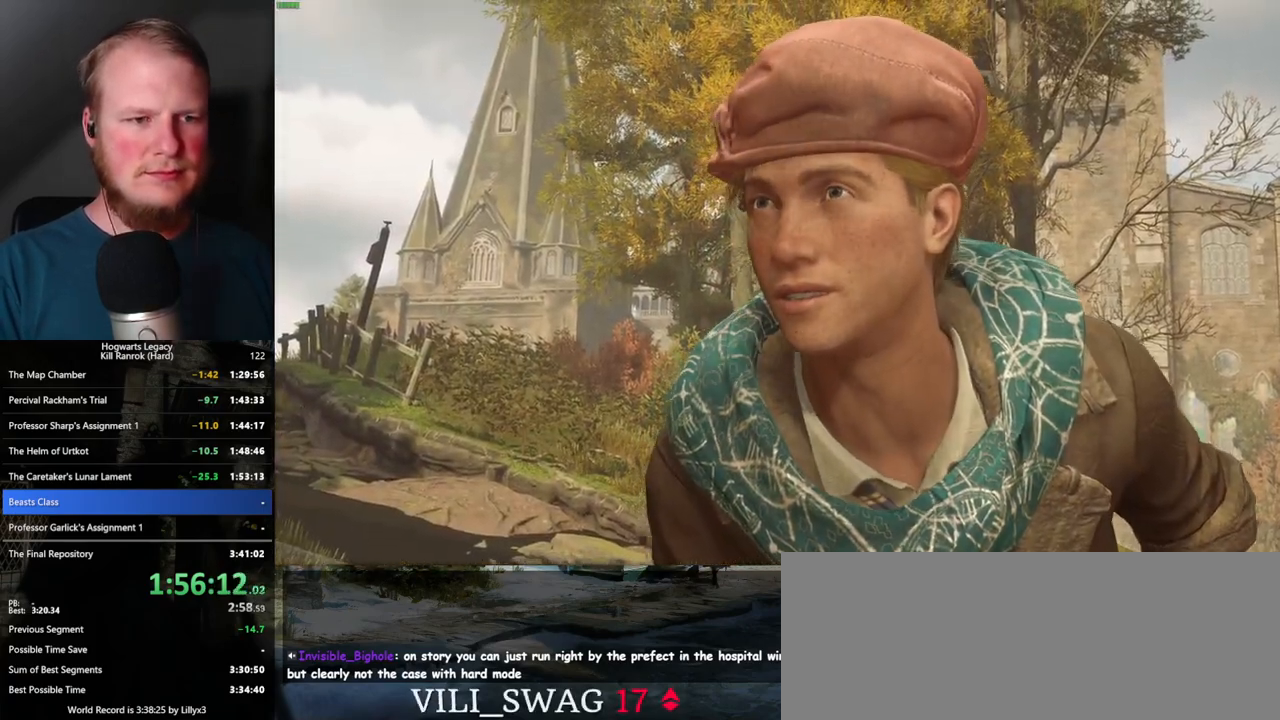
{"keys": ["1"], "mouse": [], "events": [[33, "2", "down"], [50, "1", "up"], [83, "2", "up"], [200, "1", "down"], [267, "2", "down"], [300, "1", "up"], [350, "2", "up"], [467, "1", "down"]]}
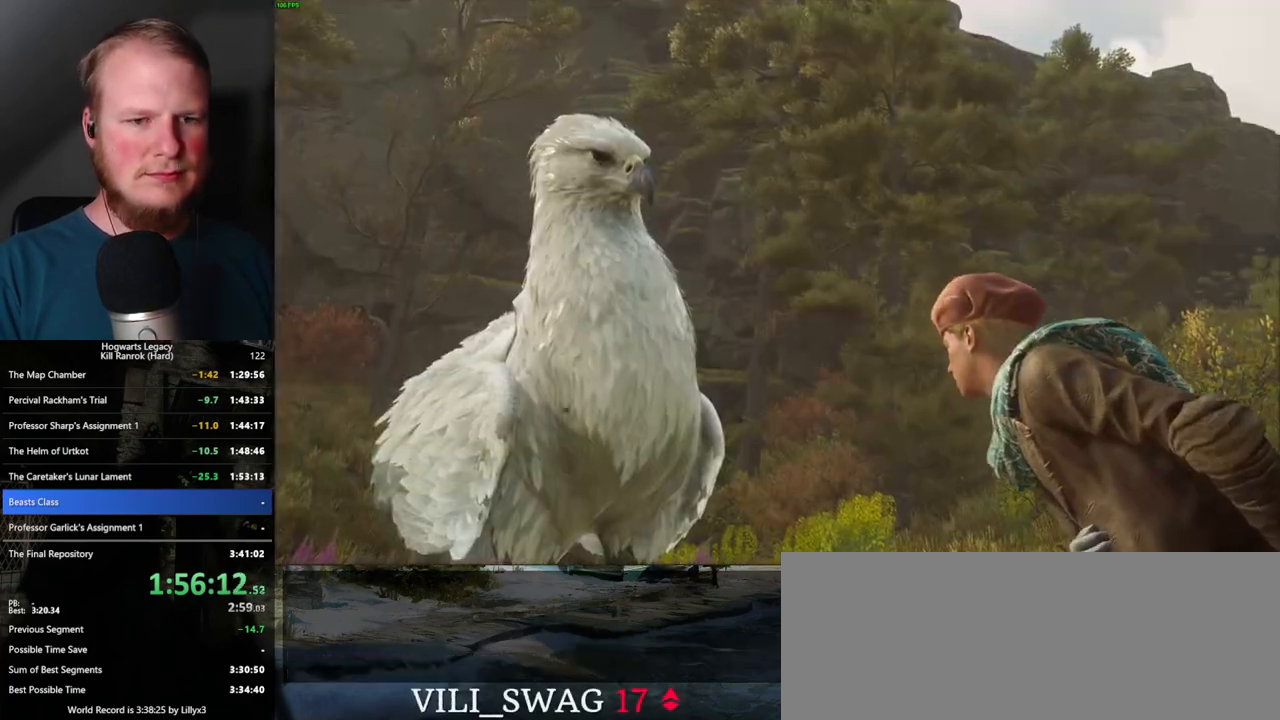
{"keys": ["1"], "mouse": [], "events": [[33, "2", "down"], [67, "1", "up"], [117, "2", "up"], [217, "1", "down"], [283, "2", "down"], [317, "1", "up"], [367, "2", "up"], [467, "1", "down"]]}
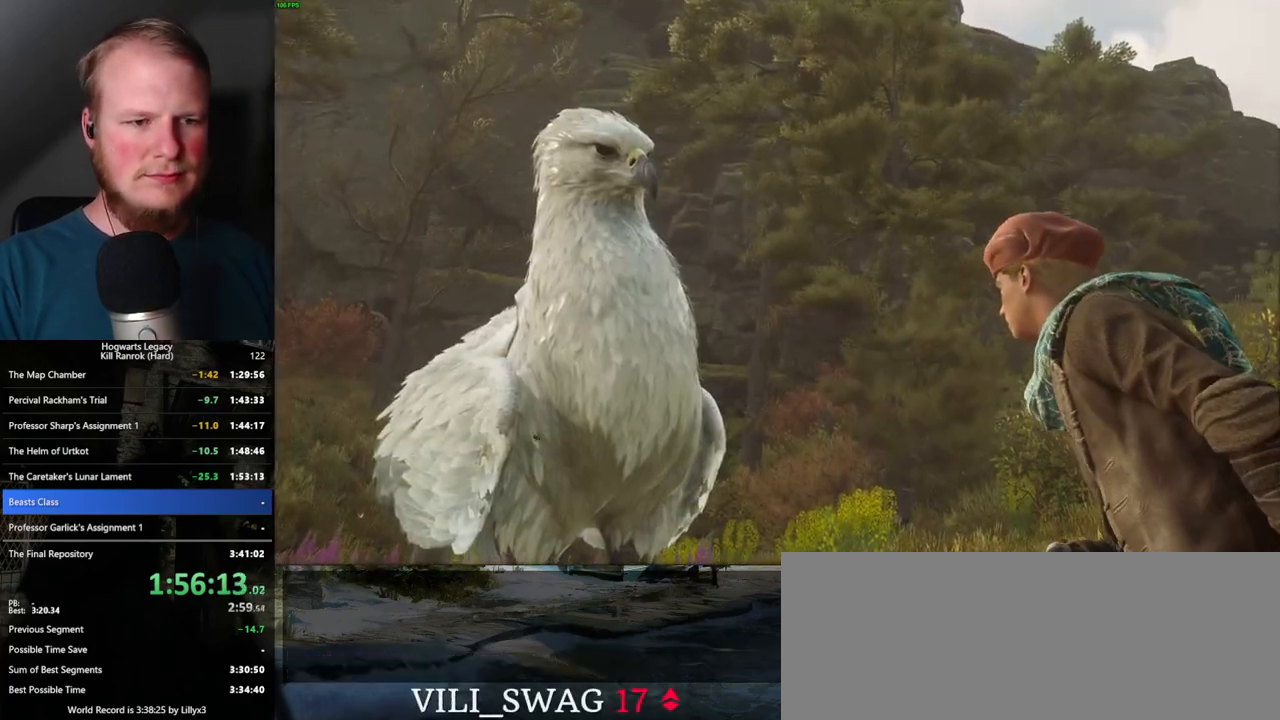
{"keys": ["2"], "mouse": [], "events": [[50, "2", "down"], [67, "1", "up"], [100, "2", "up"], [183, "1", "down"], [250, "2", "down"], [283, "1", "up"], [317, "2", "up"], [433, "1", "down"], [467, "2", "down"], [500, "1", "up"]]}
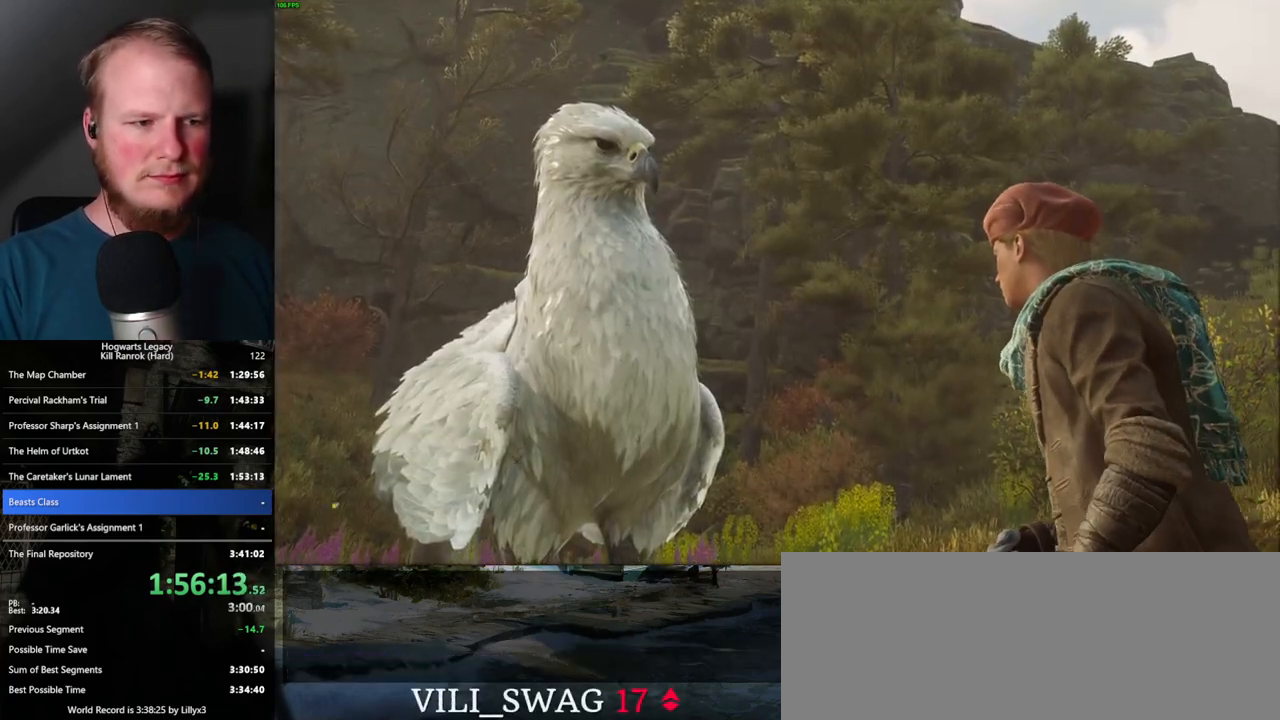
{"keys": [], "mouse": [], "events": [[50, "2", "up"], [150, "1", "down"], [200, "2", "down"], [217, "1", "up"], [267, "2", "up"], [367, "1", "down"], [383, "2", "down"], [433, "1", "up"], [450, "2", "up"]]}
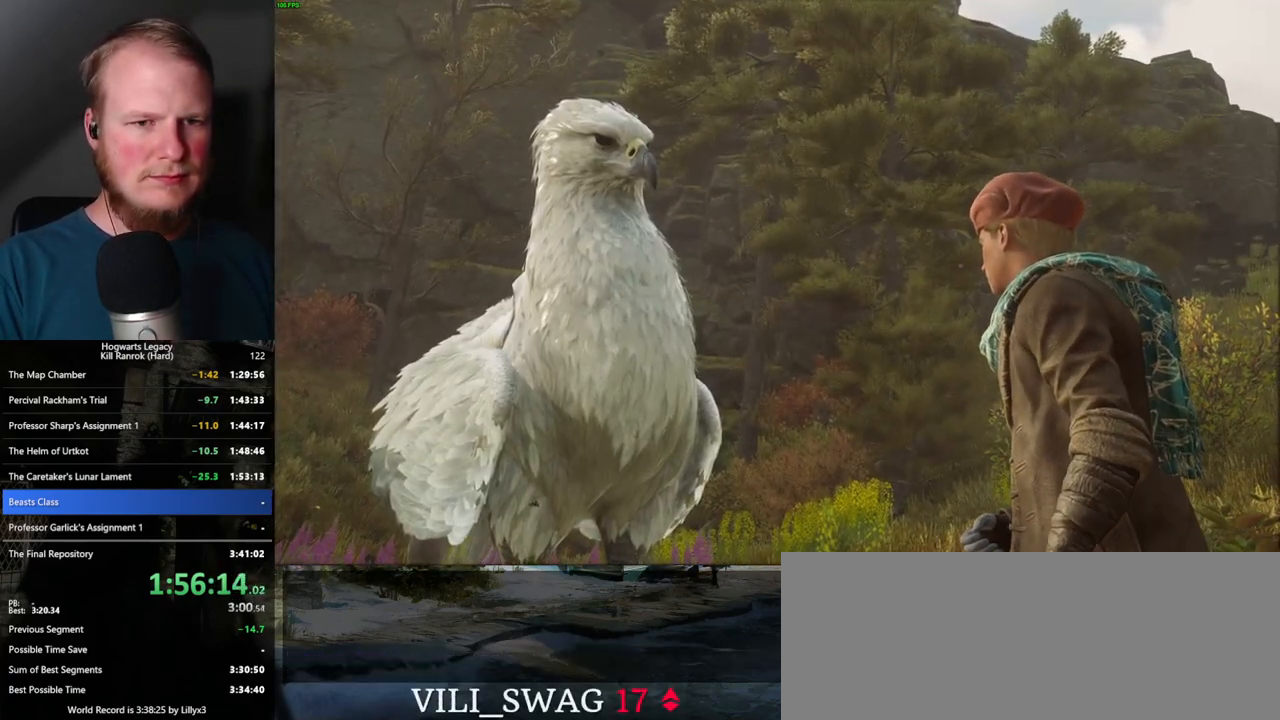
{"keys": ["1", "2"], "mouse": [], "events": [[50, "1", "down"], [83, "2", "down"], [117, "1", "up"], [150, "2", "up"], [250, "1", "down"], [283, "2", "down"], [317, "1", "up"], [350, "2", "up"], [450, "1", "down"], [483, "2", "down"]]}
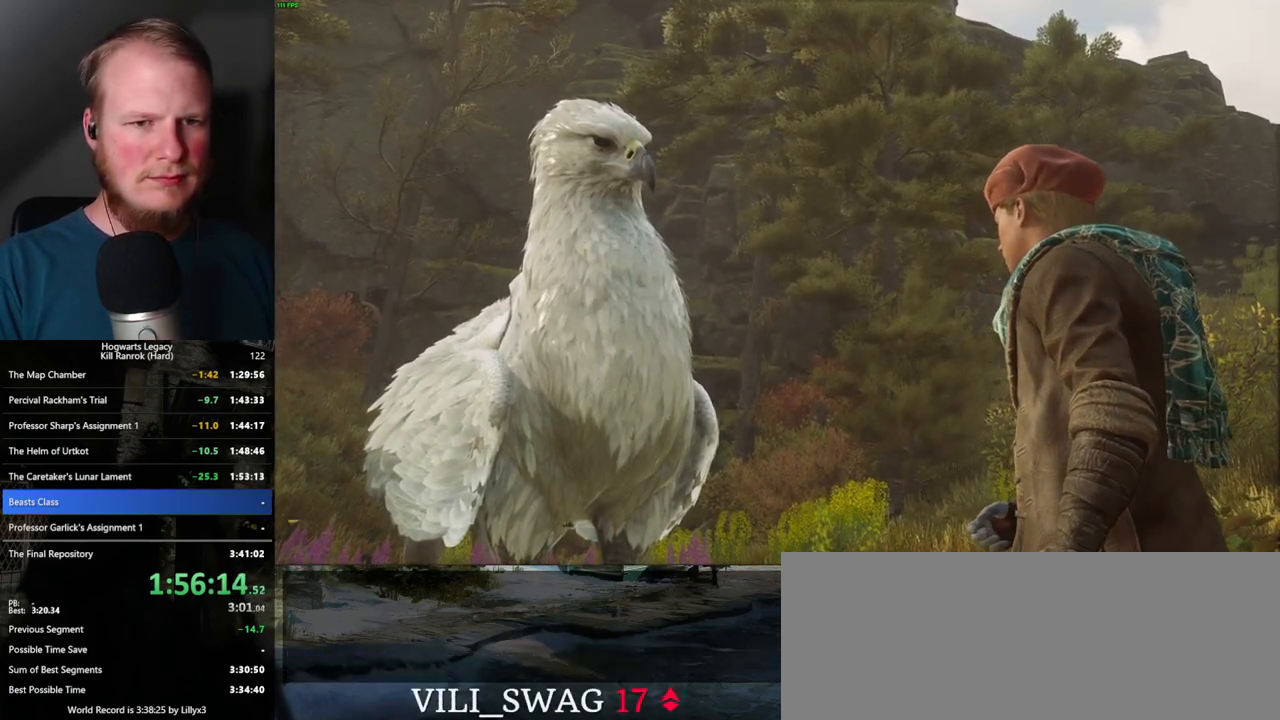
{"keys": ["1"], "mouse": [], "events": [[17, "1", "up"], [33, "2", "up"], [117, "1", "down"], [183, "2", "down"], [200, "1", "up"], [233, "2", "up"], [333, "1", "down"], [350, "2", "down"], [367, "1", "up"], [383, "2", "up"], [500, "1", "down"]]}
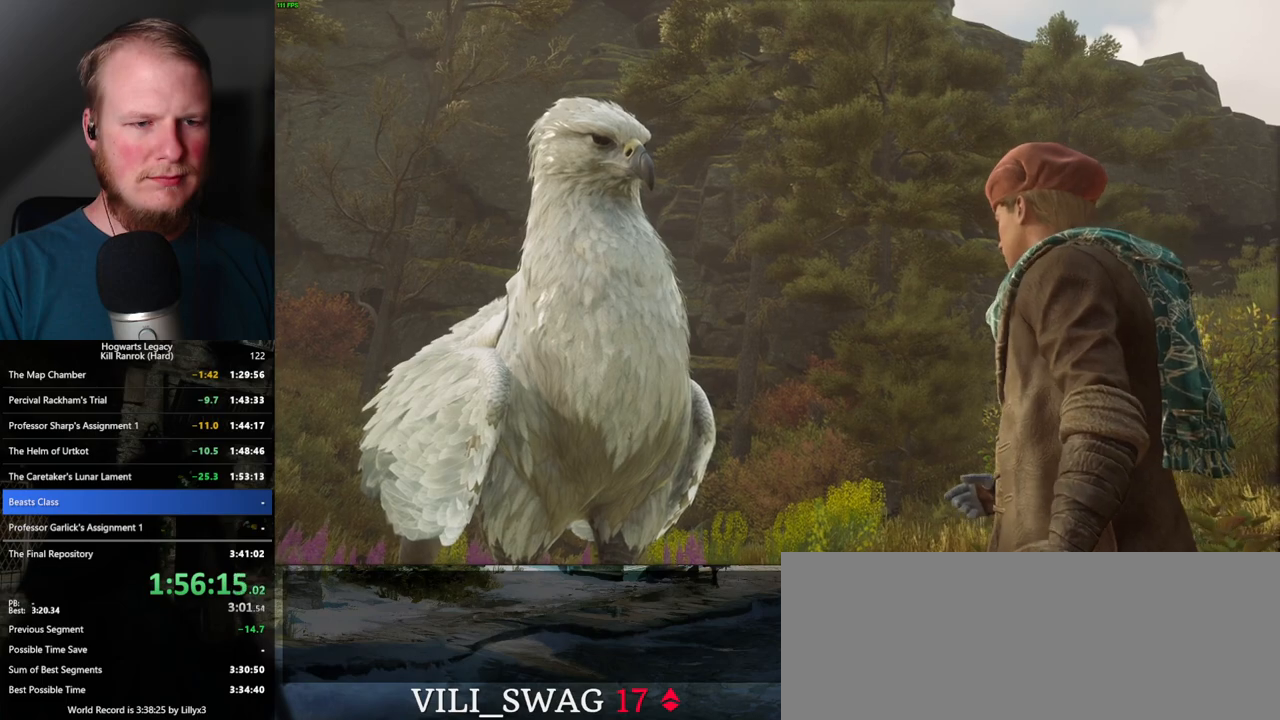
{"keys": ["2"], "mouse": [], "events": [[50, "2", "down"], [67, "1", "up"], [100, "2", "up"], [183, "1", "down"], [267, "1", "up"], [283, "2", "down"], [333, "2", "up"], [400, "1", "down"], [483, "1", "up"], [500, "2", "down"]]}
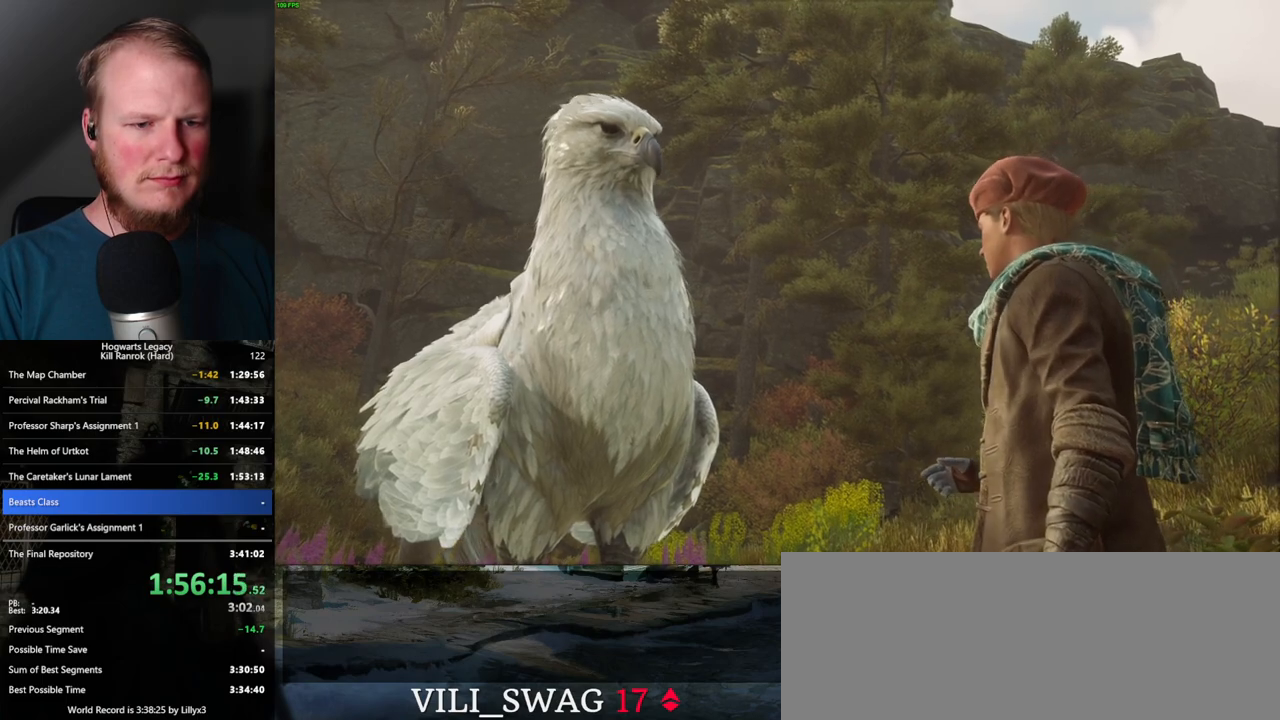
{"keys": ["2"], "mouse": [], "events": [[33, "2", "up"], [133, "1", "down"], [200, "1", "up"], [217, "2", "down"], [283, "2", "up"], [367, "1", "down"], [450, "1", "up"], [483, "2", "down"]]}
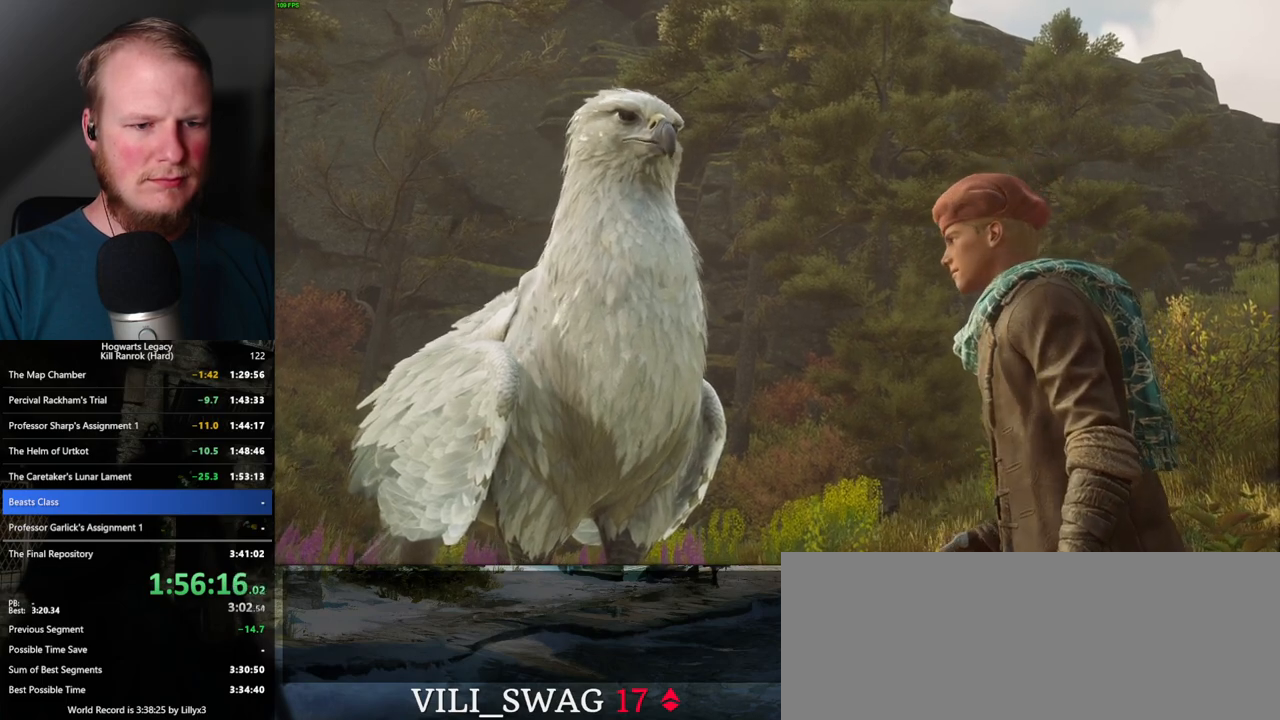
{"keys": [], "mouse": [], "events": [[50, "2", "up"], [200, "1", "down"], [267, "1", "up"], [367, "2", "down"], [433, "2", "up"]]}
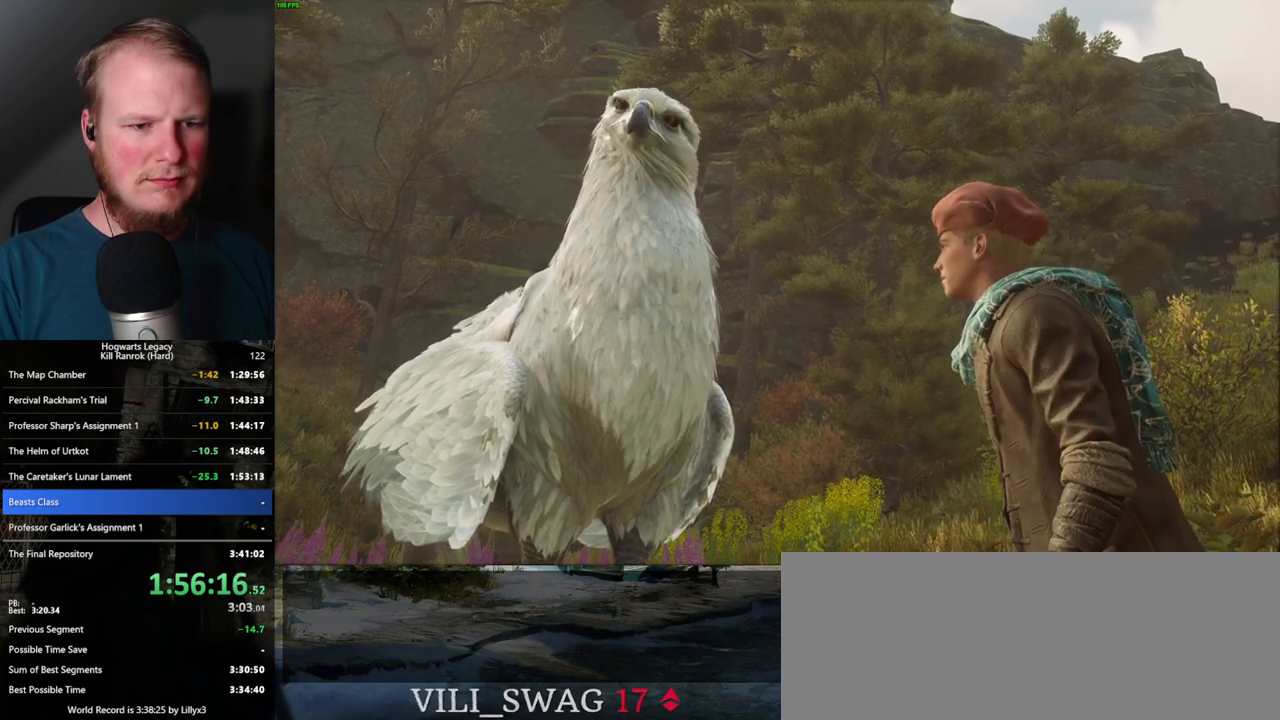
{"keys": ["1"], "mouse": [], "events": [[67, "1", "down"], [133, "1", "up"], [233, "1", "down"], [317, "1", "up"], [450, "1", "down"], [450, "2", "down"], [467, "2", "up"]]}
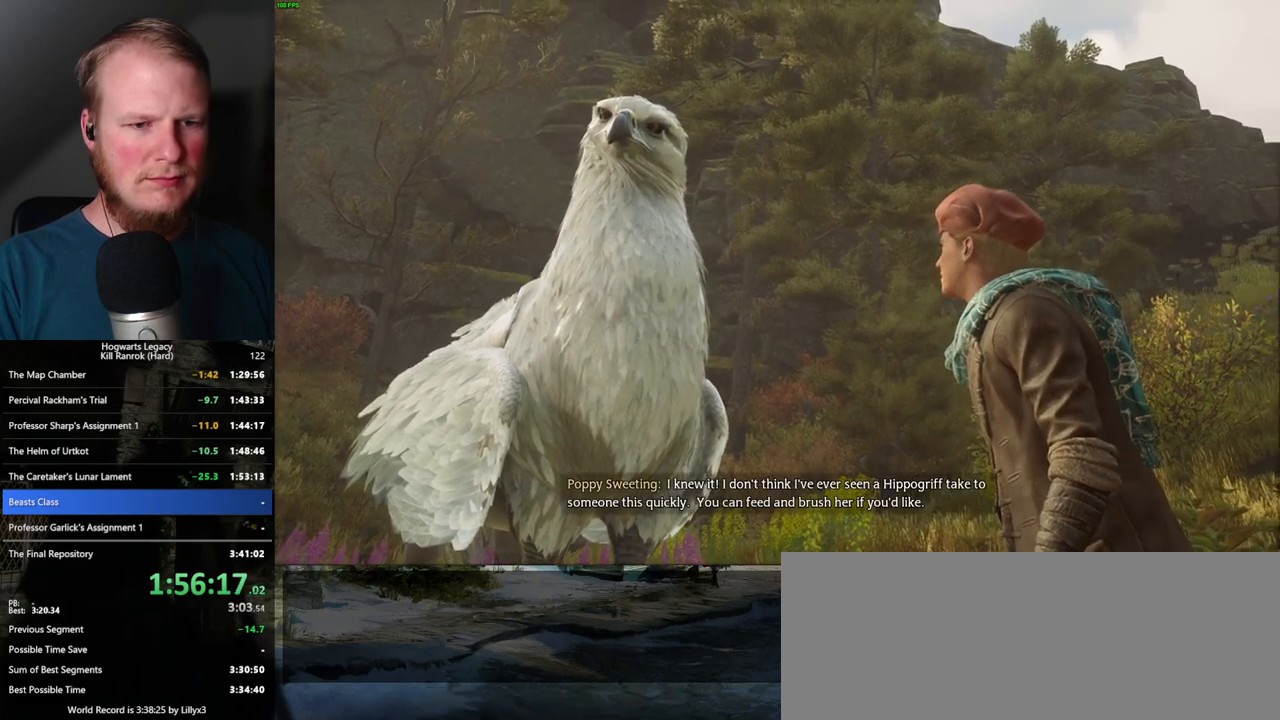
{"keys": [], "mouse": [], "events": [[17, "1", "up"], [400, "1", "down"], [433, "1", "up"]]}
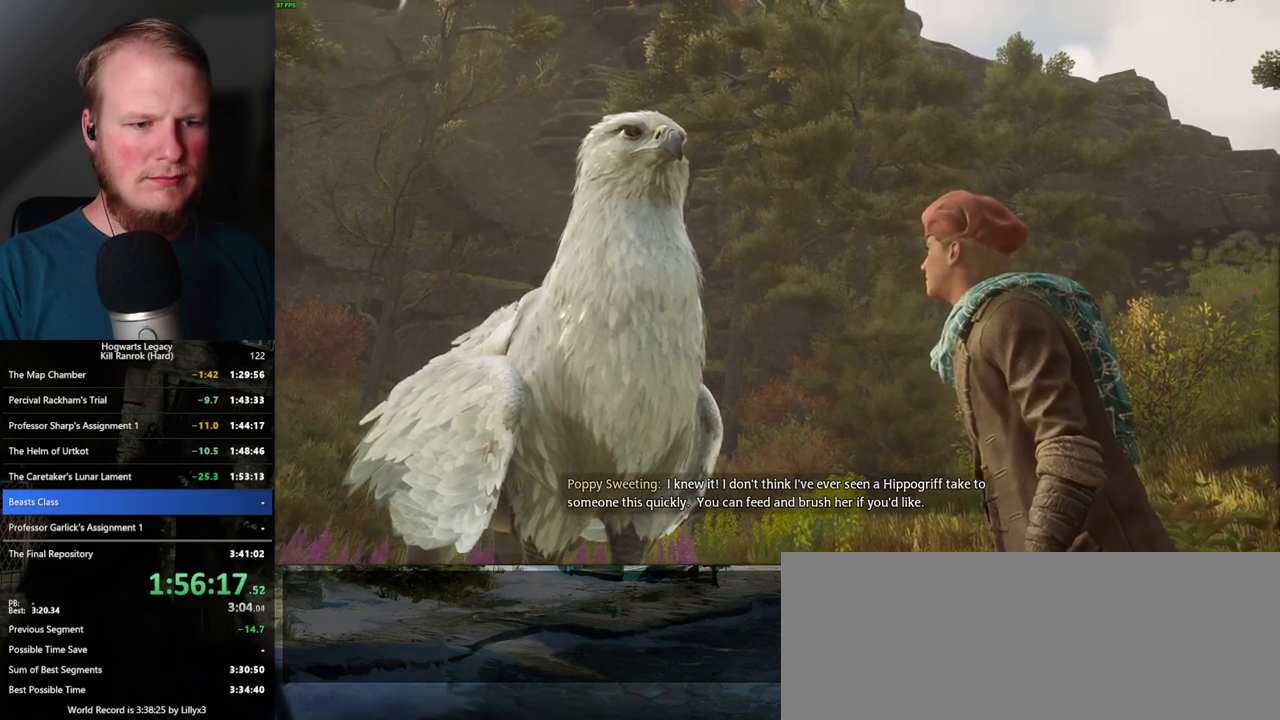
{"keys": ["1"], "mouse": [], "events": [[50, "1", "down"], [100, "1", "up"], [200, "1", "down"], [250, "1", "up"], [350, "1", "down"], [400, "1", "up"], [483, "1", "down"]]}
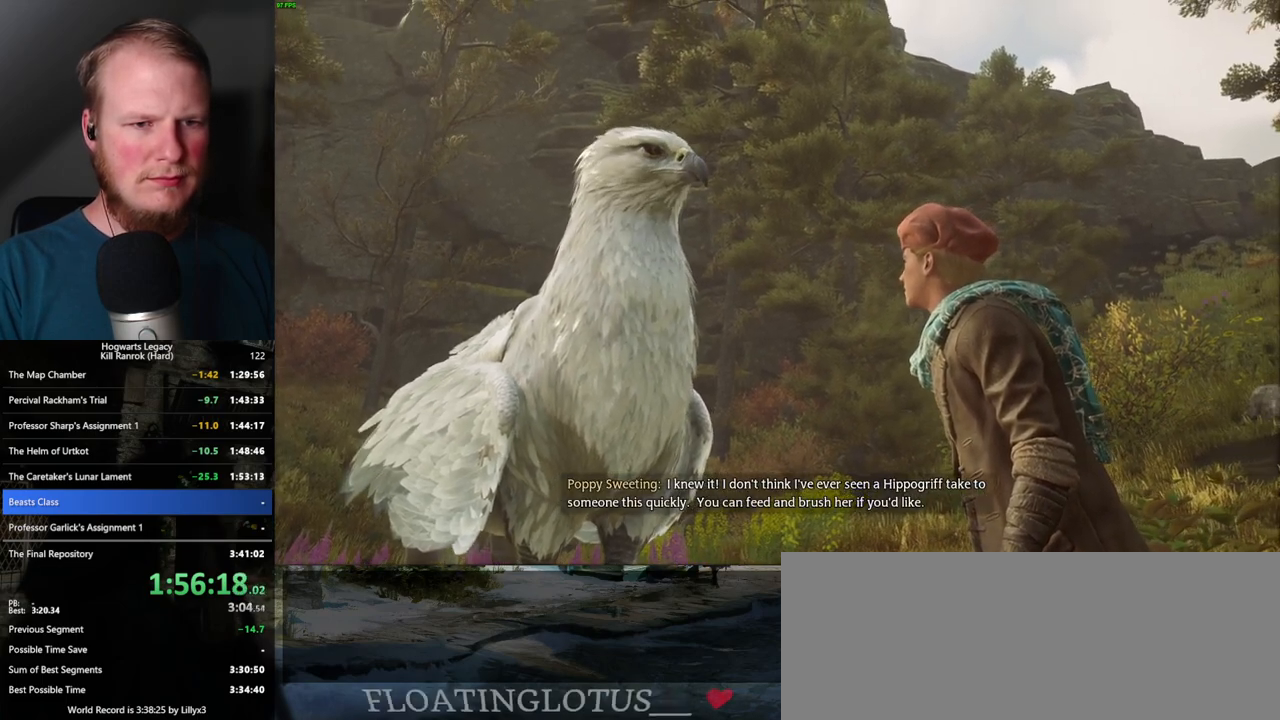
{"keys": [], "mouse": [], "events": [[50, "1", "up"], [117, "1", "down"], [183, "1", "up"], [267, "1", "down"], [300, "1", "up"], [383, "1", "down"], [450, "1", "up"]]}
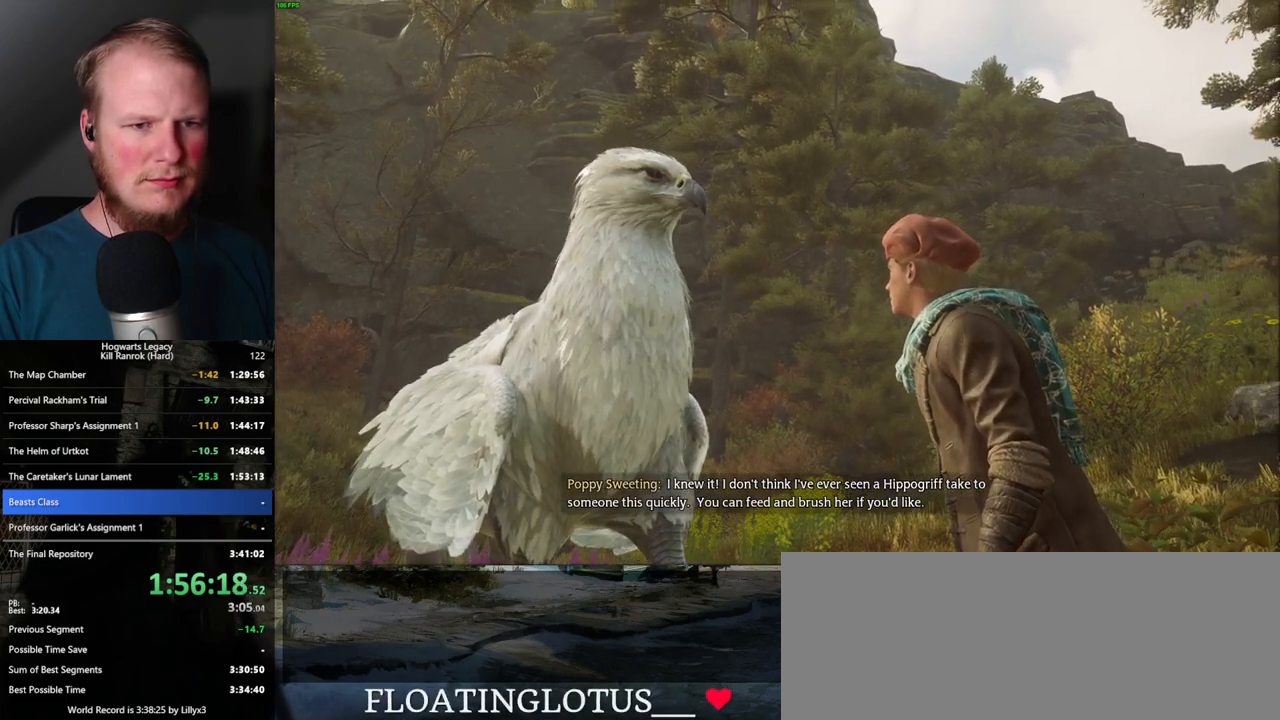
{"keys": ["1"], "mouse": [], "events": [[33, "1", "down"], [83, "1", "up"], [167, "1", "down"], [217, "1", "up"], [317, "1", "down"], [367, "1", "up"], [467, "1", "down"]]}
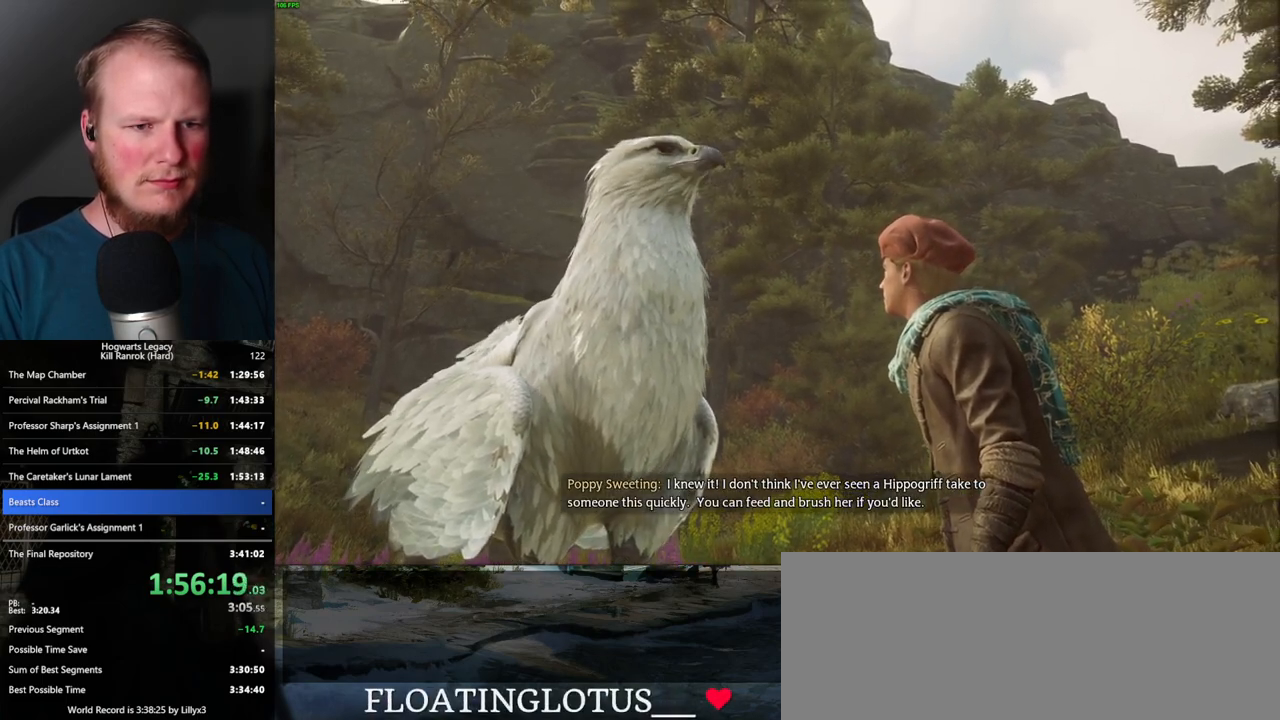
{"keys": [], "mouse": [], "events": [[33, "1", "up"], [133, "1", "down"], [183, "1", "up"], [300, "1", "down"], [350, "1", "up"], [450, "1", "down"], [500, "1", "up"]]}